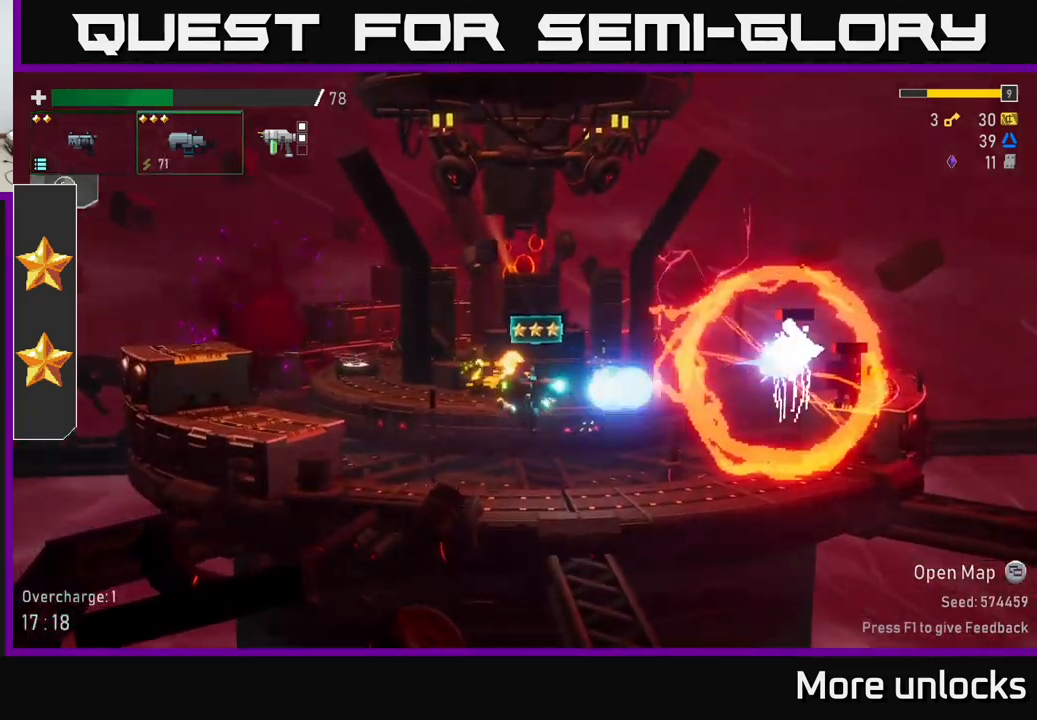
Gameplay with a controller (Xbox layout); each line is a JSON object with the inputs held at the frame after it. "events" lists button and stick changes between this image and that frame as [ms after this image, input, new state], when the widget could be followed in between.
{"buttons": [], "left_stick": "center", "right_stick": "center", "events": [[17, "R2", "up"], [67, "R2", "down"], [67, "left_stick", "center"], [200, "R2", "up"], [334, "R2", "down"], [434, "R2", "up"]]}
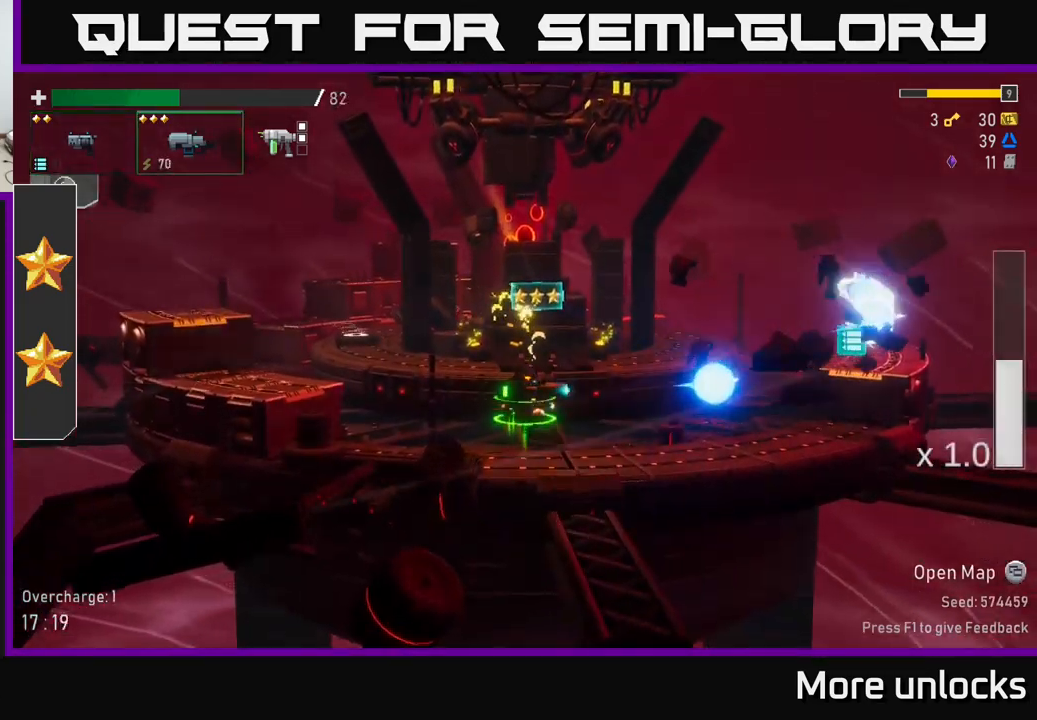
{"buttons": [], "left_stick": "right", "right_stick": "center", "events": [[150, "left_stick", "right"]]}
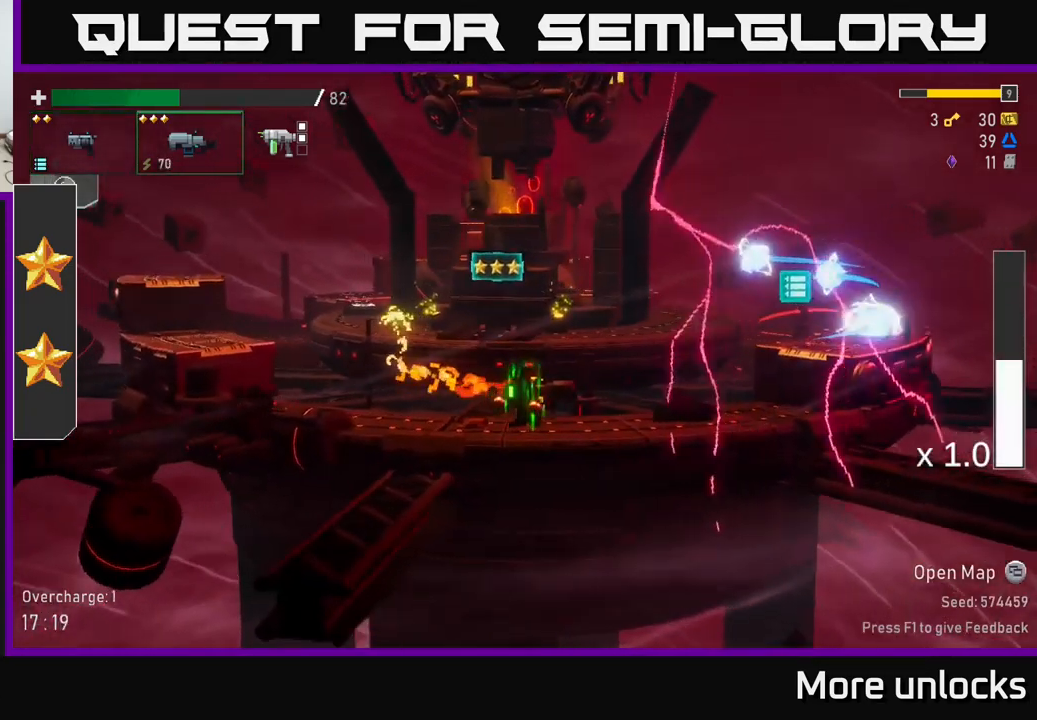
{"buttons": ["A"], "left_stick": "center", "right_stick": "center", "events": [[50, "A", "down"], [134, "X", "down"], [217, "A", "up"], [250, "X", "up"], [384, "left_stick", "center"], [500, "A", "down"]]}
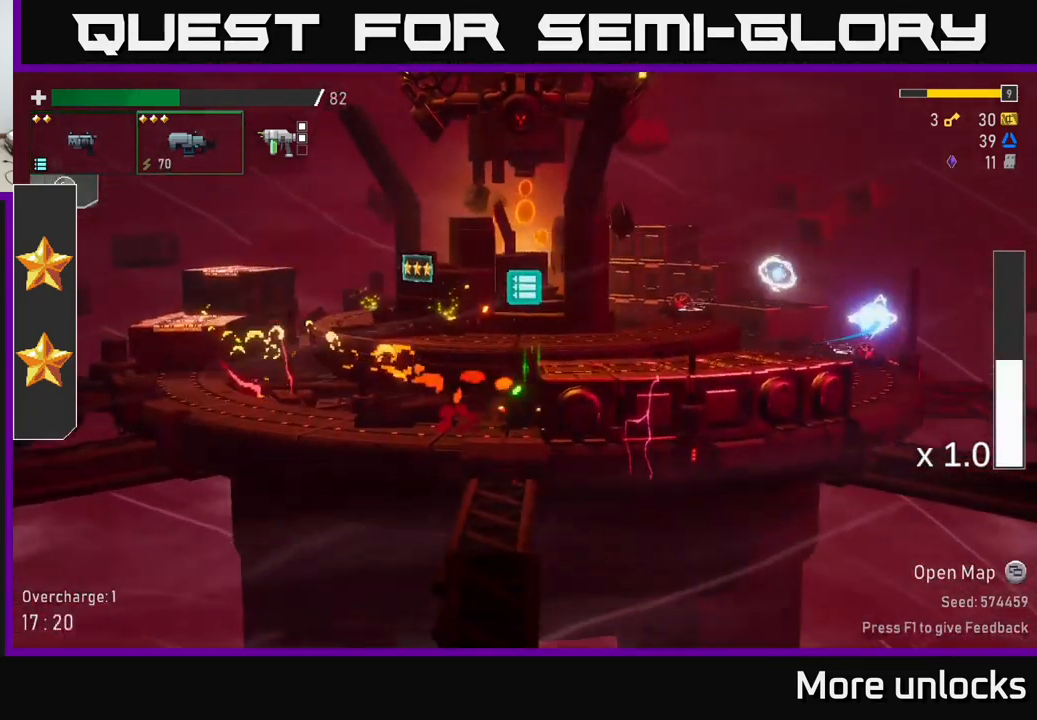
{"buttons": [], "left_stick": "right", "right_stick": "center", "events": [[167, "L2", "down"], [184, "A", "up"], [200, "left_stick", "right"], [300, "L2", "up"]]}
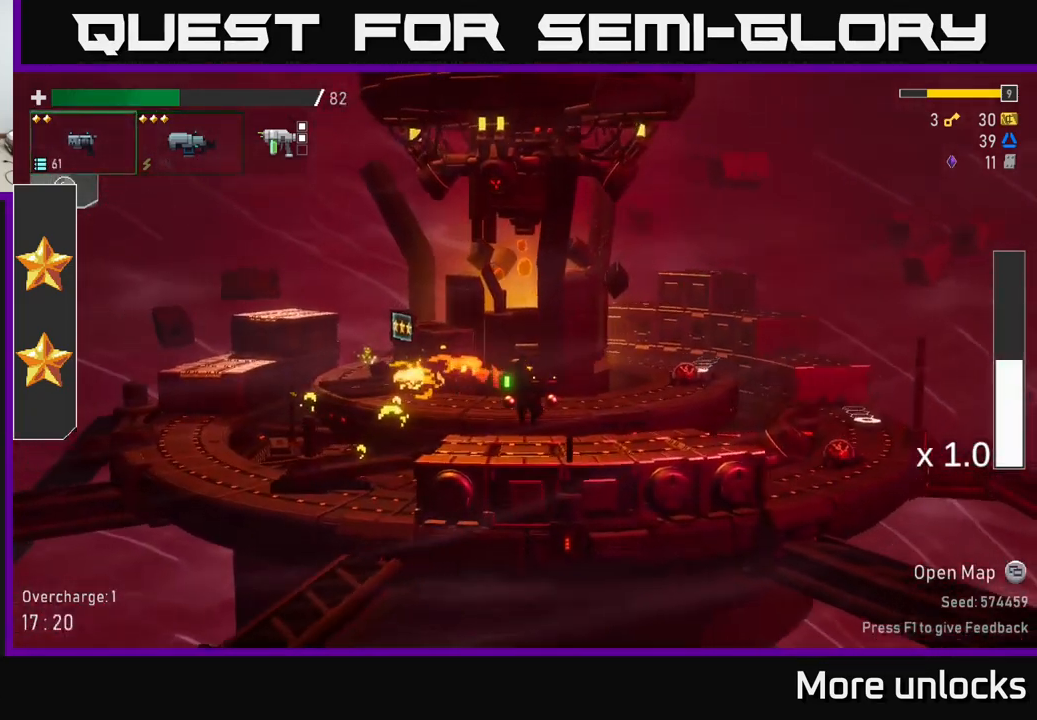
{"buttons": [], "left_stick": "right", "right_stick": "center", "events": [[50, "A", "down"], [134, "X", "down"], [167, "A", "up"], [234, "X", "up"]]}
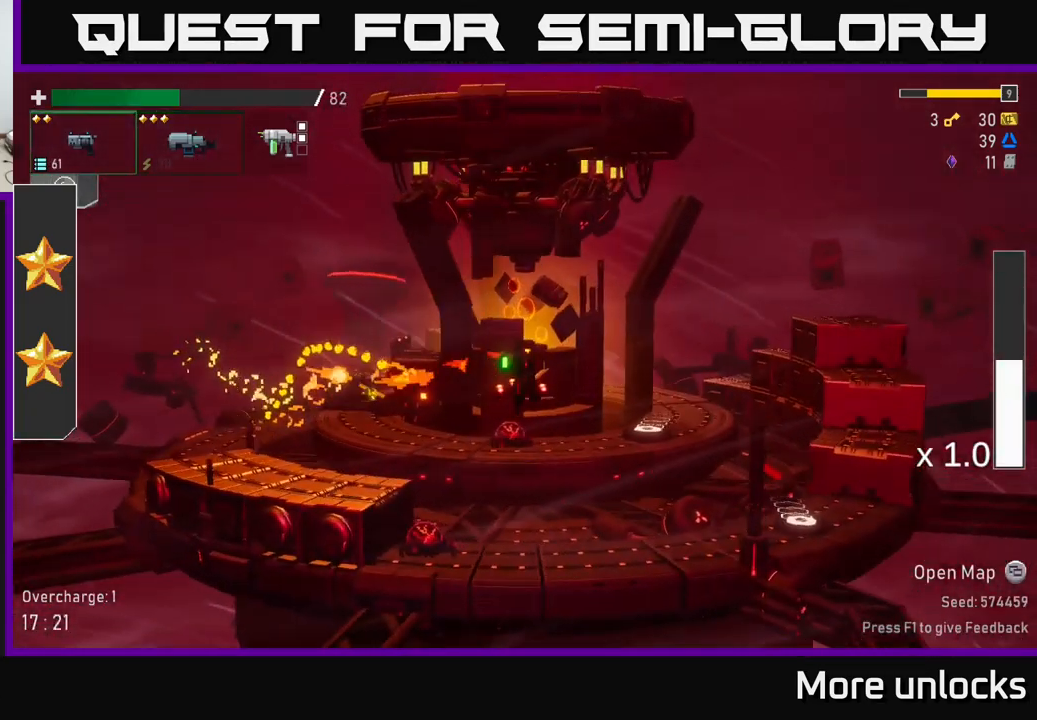
{"buttons": [], "left_stick": "down-left", "right_stick": "center", "events": [[467, "left_stick", "down-left"]]}
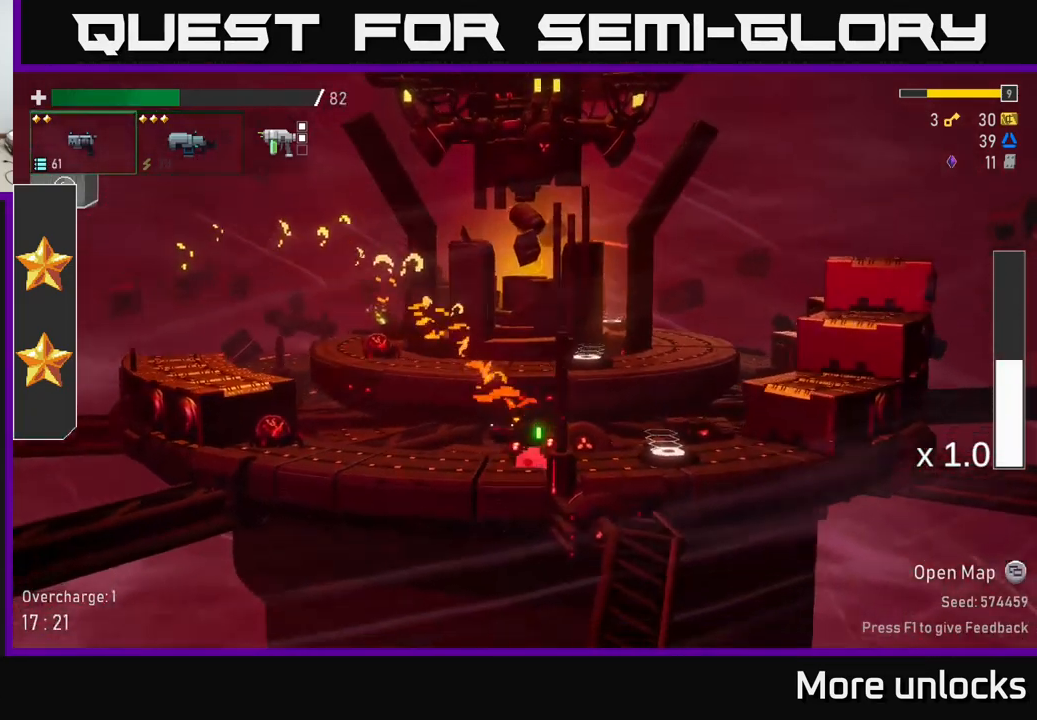
{"buttons": ["R2"], "left_stick": "down", "right_stick": "center", "events": [[34, "R2", "down"], [67, "left_stick", "down"], [167, "R2", "up"], [234, "R2", "down"], [334, "R2", "up"], [434, "R2", "down"]]}
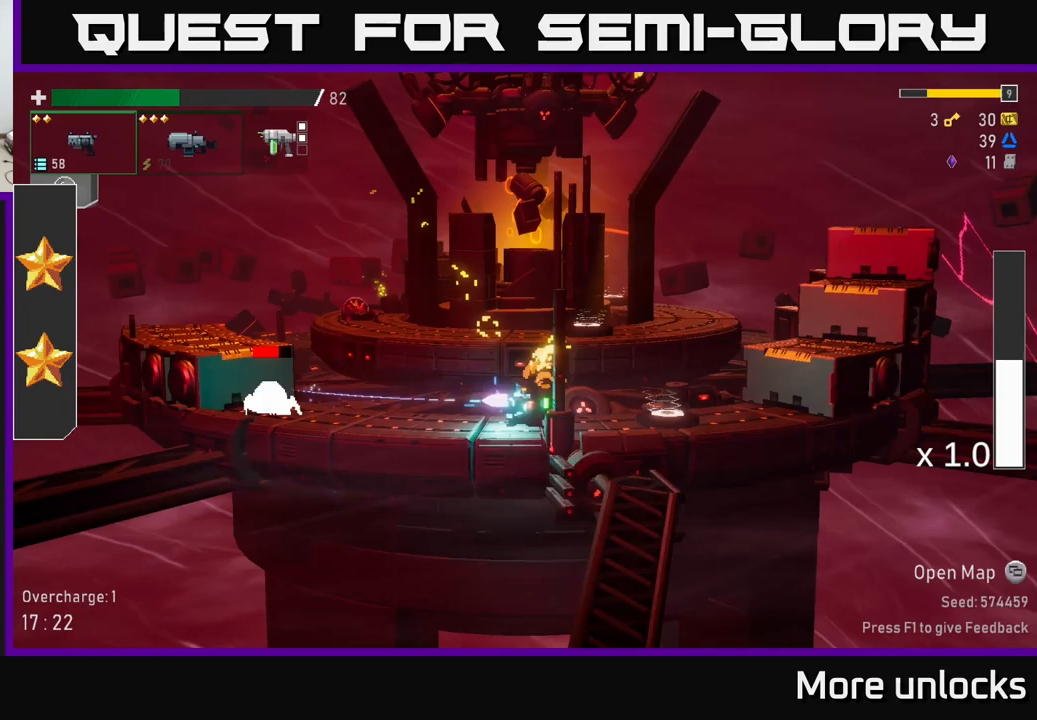
{"buttons": ["R2"], "left_stick": "down", "right_stick": "center", "events": [[83, "R2", "up"], [200, "R2", "down"], [317, "R2", "up"], [417, "R2", "down"]]}
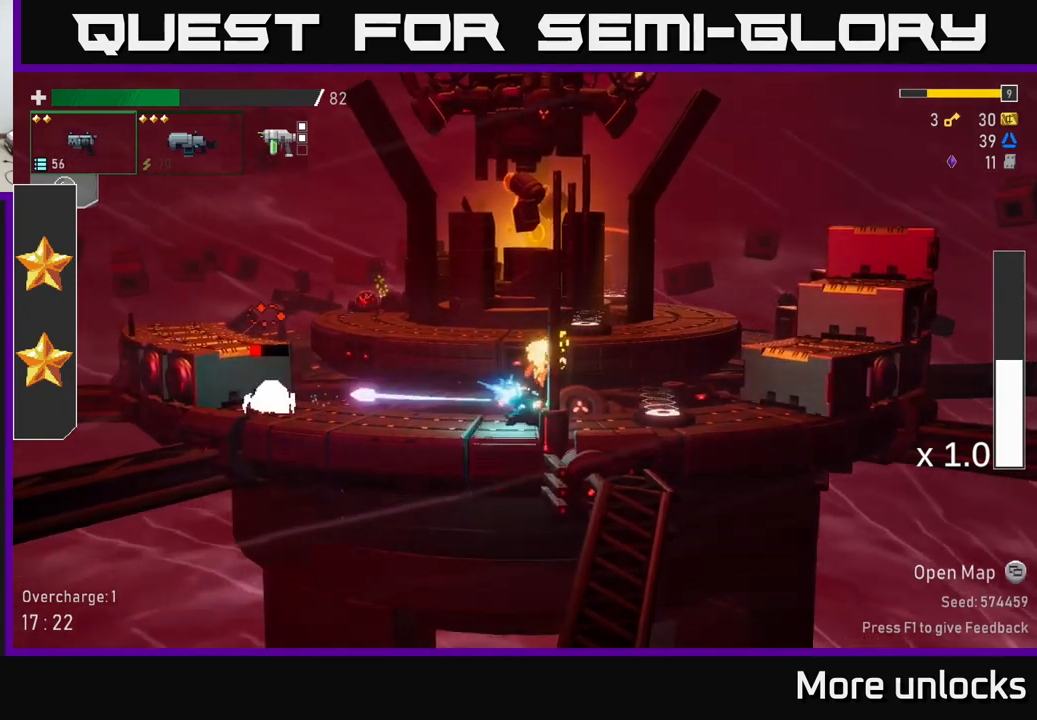
{"buttons": [], "left_stick": "right", "right_stick": "center", "events": [[33, "R2", "up"], [83, "R2", "down"], [217, "R2", "up"], [350, "left_stick", "right"]]}
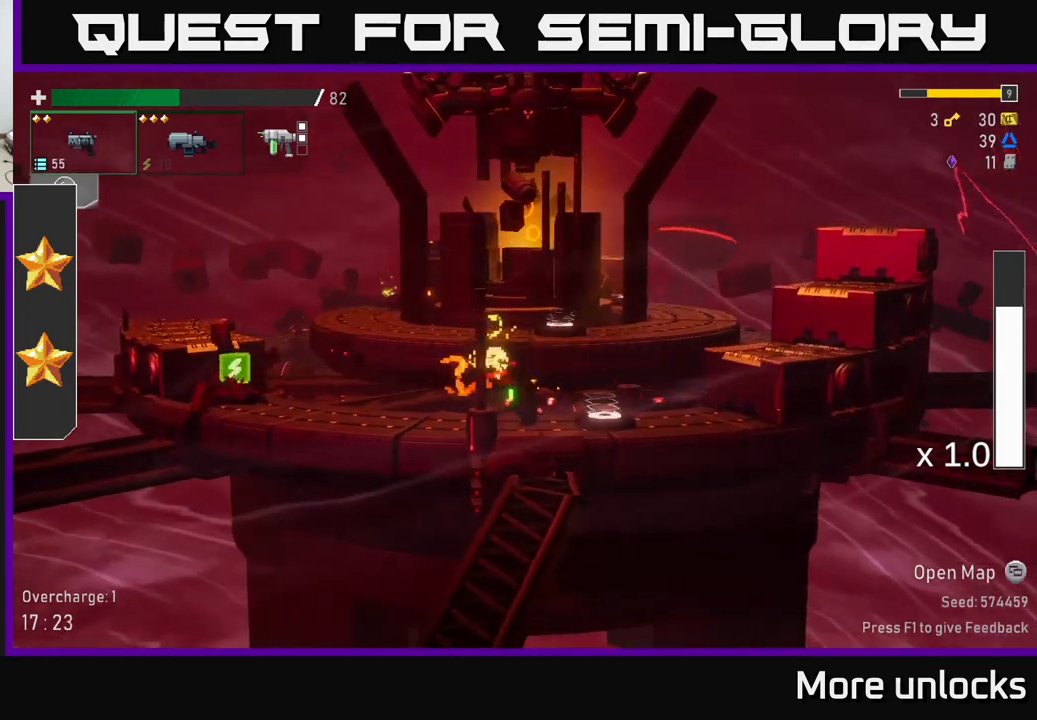
{"buttons": [], "left_stick": "left", "right_stick": "center", "events": [[117, "Y", "down"], [217, "Y", "up"], [317, "left_stick", "left"]]}
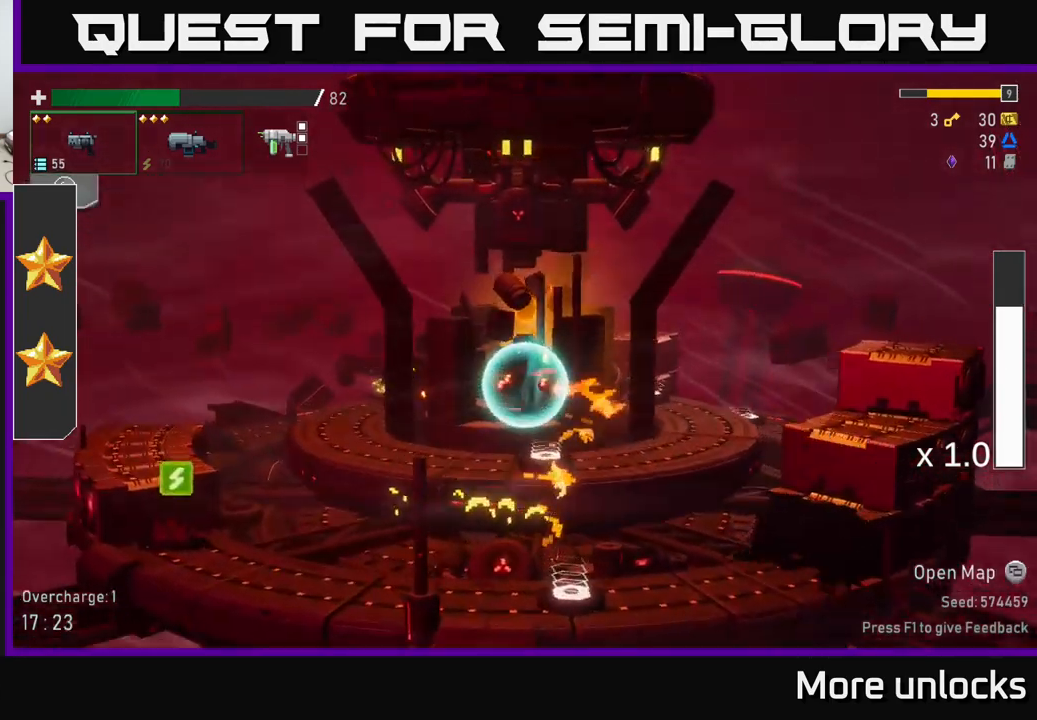
{"buttons": [], "left_stick": "right", "right_stick": "center", "events": [[333, "left_stick", "right"]]}
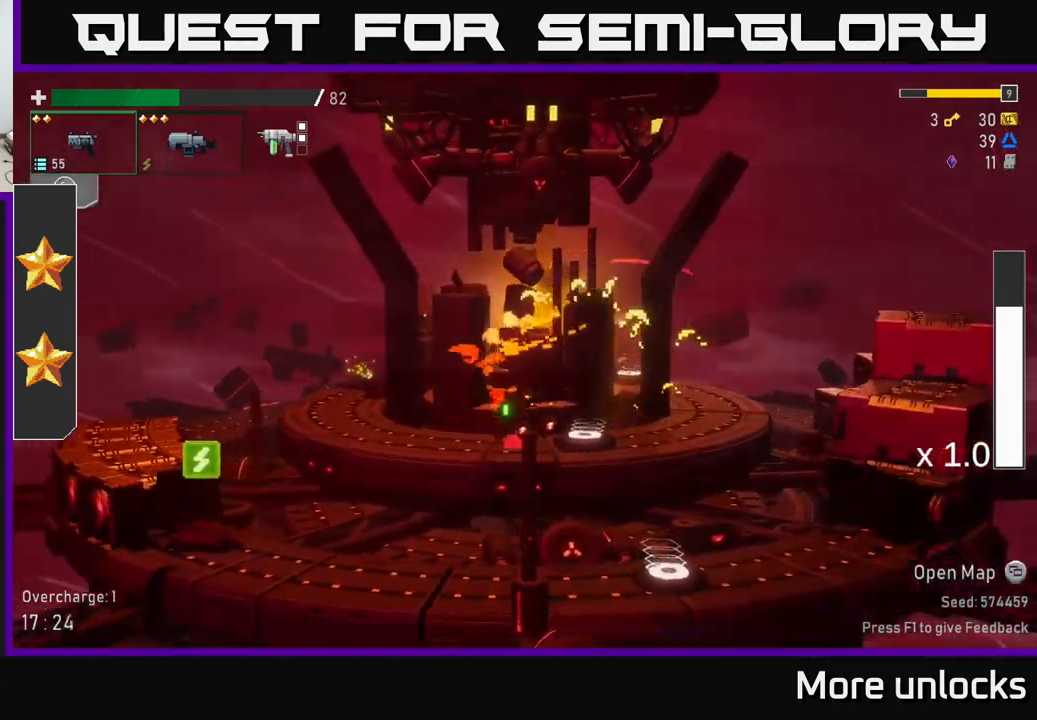
{"buttons": [], "left_stick": "left", "right_stick": "center", "events": [[150, "Y", "down"], [217, "Y", "up"], [250, "left_stick", "left"]]}
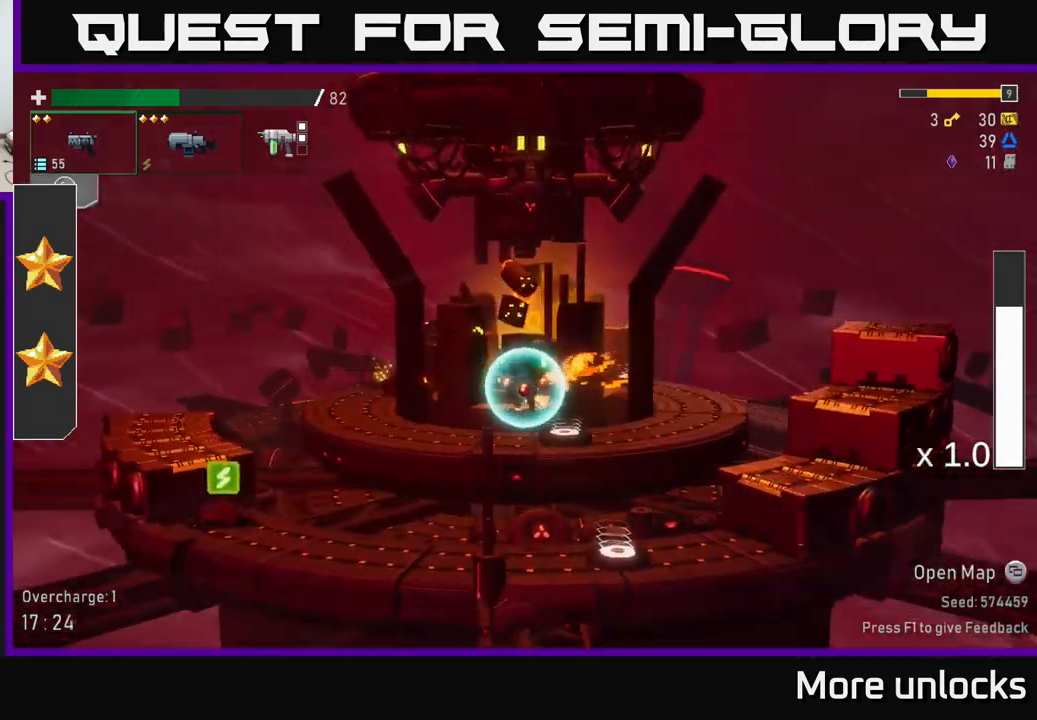
{"buttons": [], "left_stick": "left", "right_stick": "center", "events": [[283, "X", "down"], [450, "X", "up"]]}
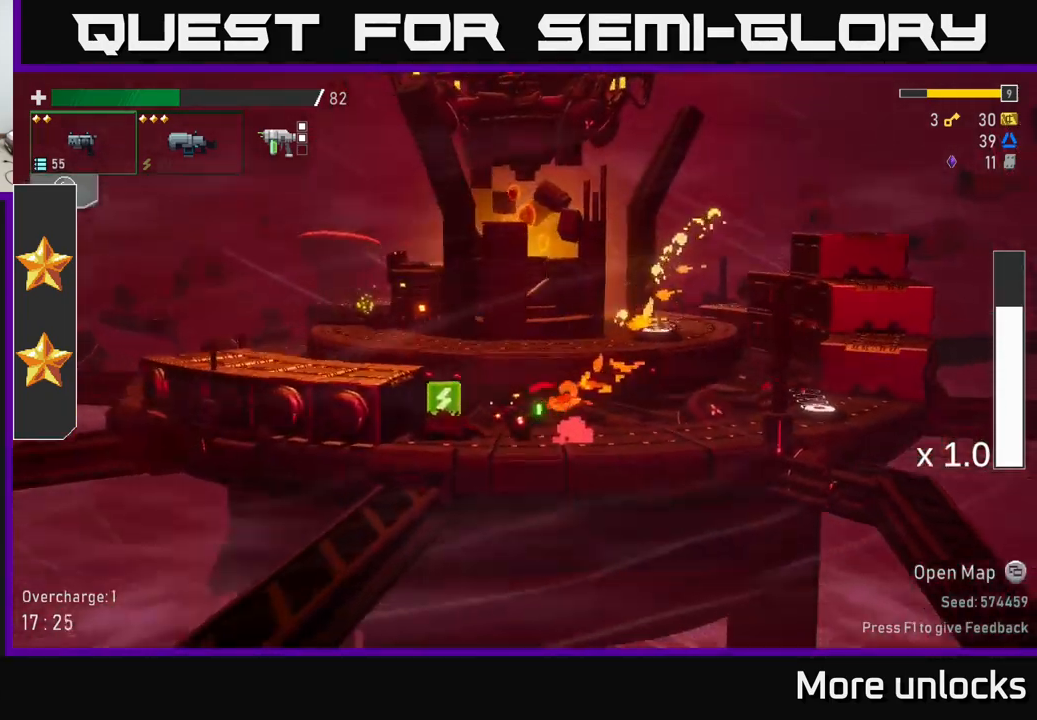
{"buttons": [], "left_stick": "right", "right_stick": "center", "events": [[83, "left_stick", "right"]]}
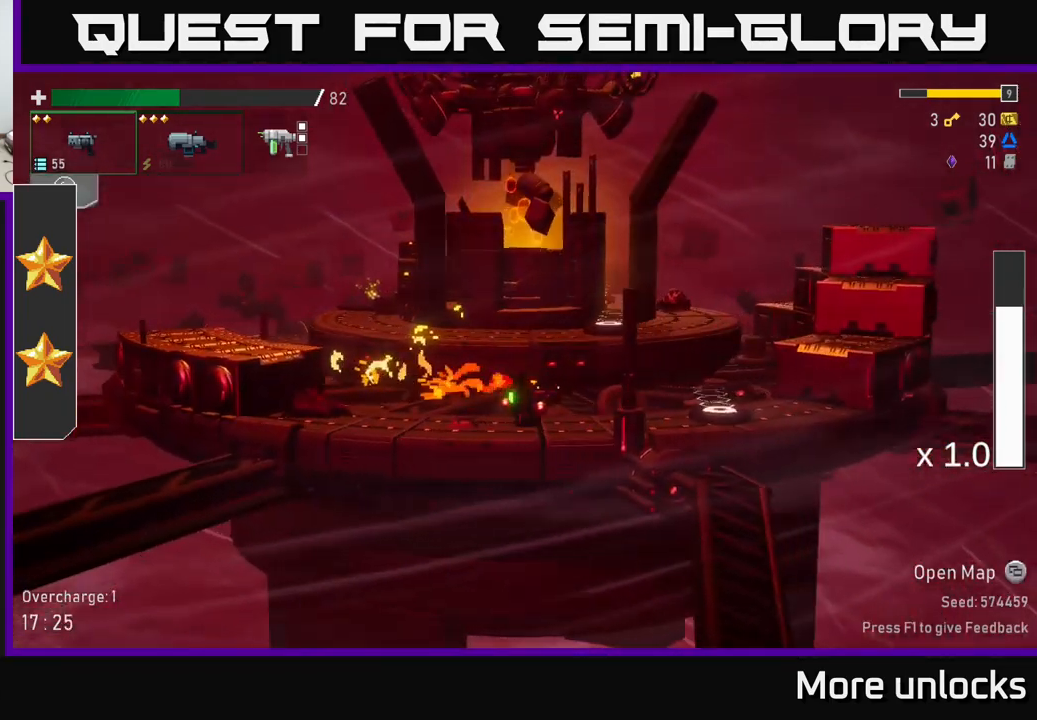
{"buttons": [], "left_stick": "left", "right_stick": "center", "events": [[133, "A", "down"], [133, "X", "down"], [150, "A", "up"], [233, "X", "up"], [367, "Y", "down"], [400, "left_stick", "left"], [433, "Y", "up"]]}
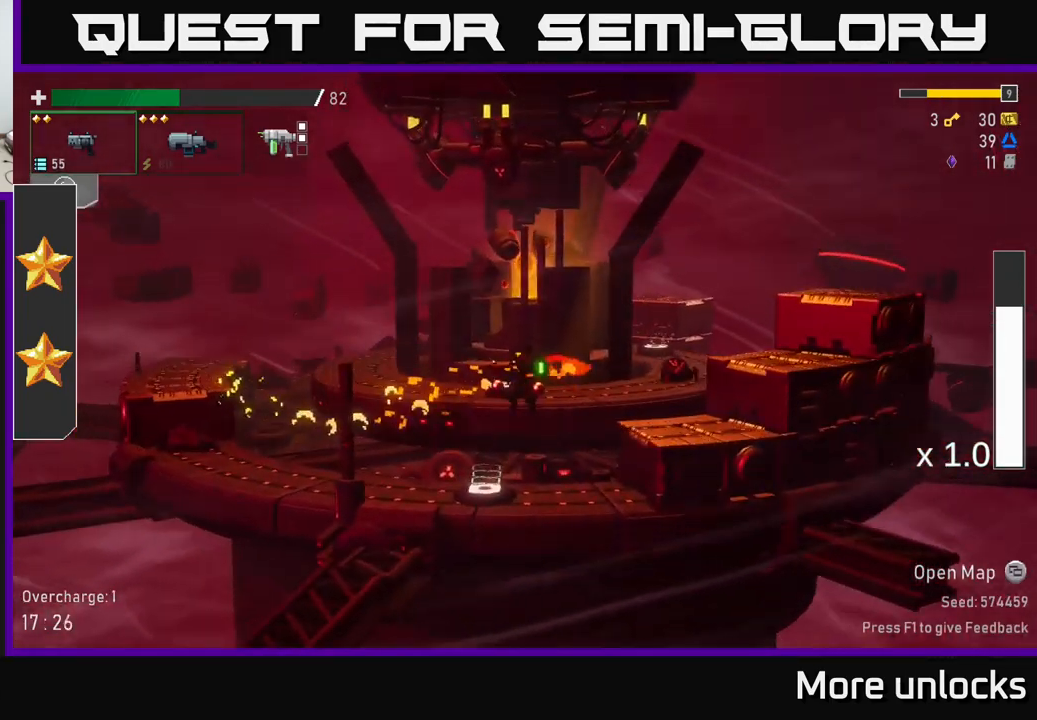
{"buttons": [], "left_stick": "left", "right_stick": "center", "events": [[167, "left_stick", "right"], [317, "left_stick", "left"], [383, "Y", "down"], [500, "Y", "up"]]}
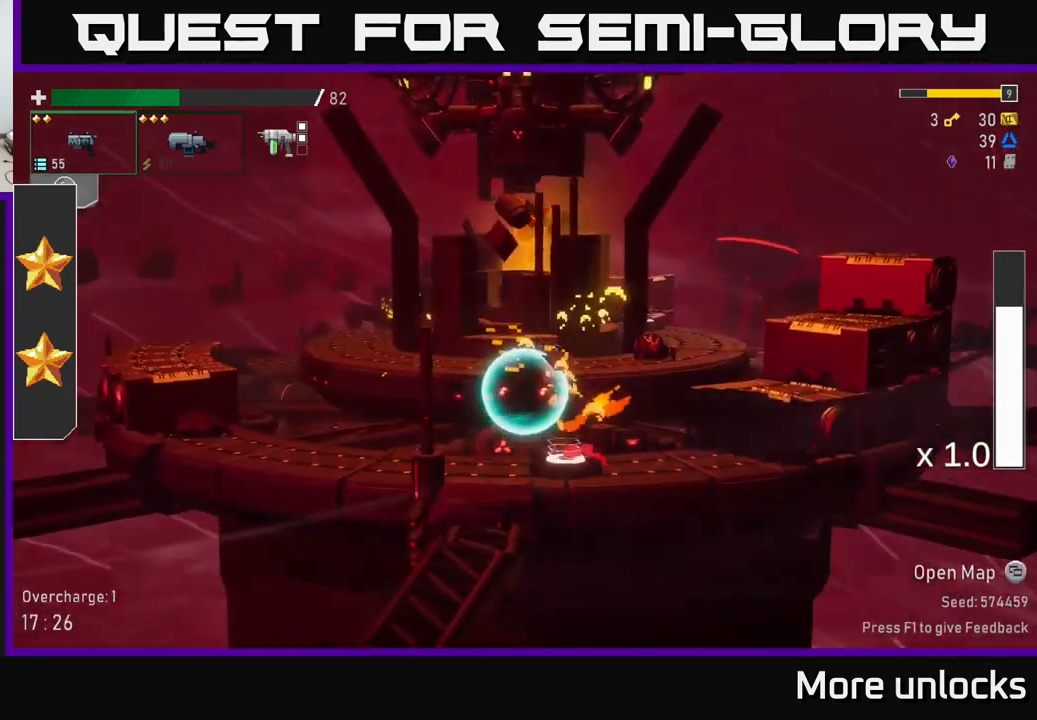
{"buttons": [], "left_stick": "right", "right_stick": "center", "events": [[233, "left_stick", "right"]]}
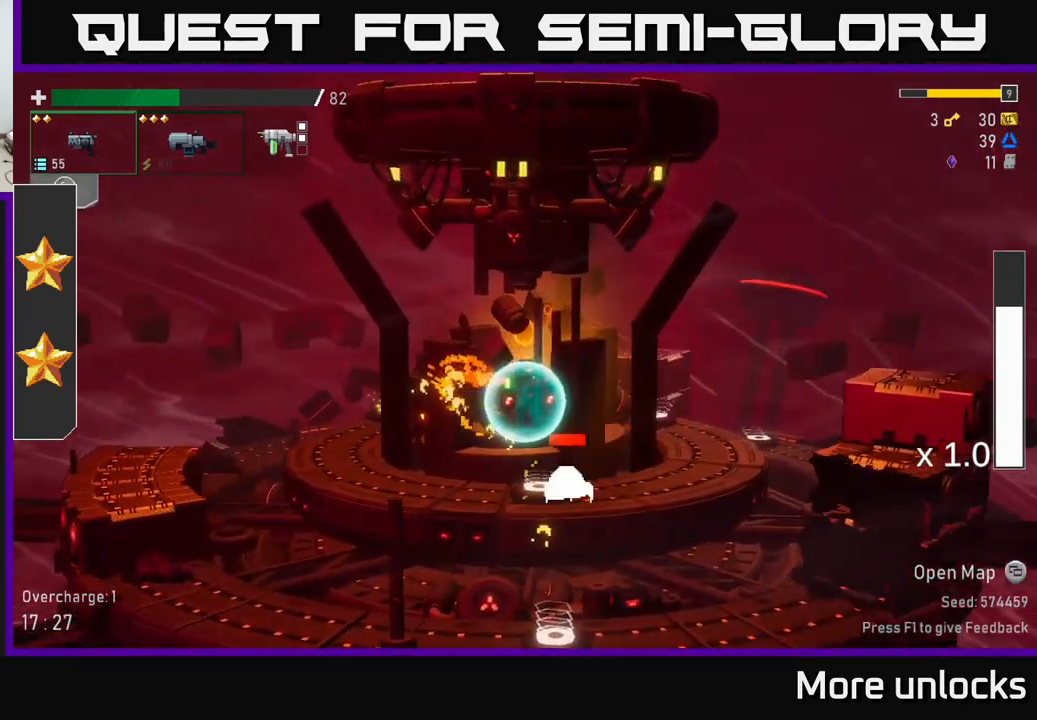
{"buttons": [], "left_stick": "right", "right_stick": "center", "events": []}
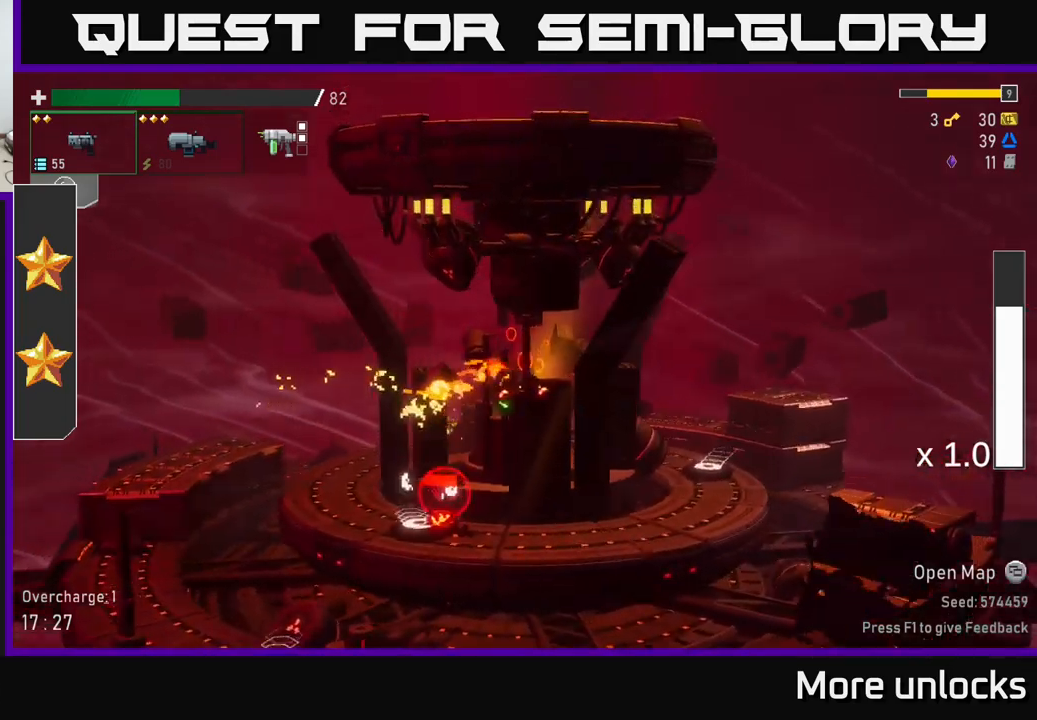
{"buttons": [], "left_stick": "right", "right_stick": "center", "events": [[167, "A", "down"], [200, "X", "down"], [283, "A", "up"], [333, "X", "up"]]}
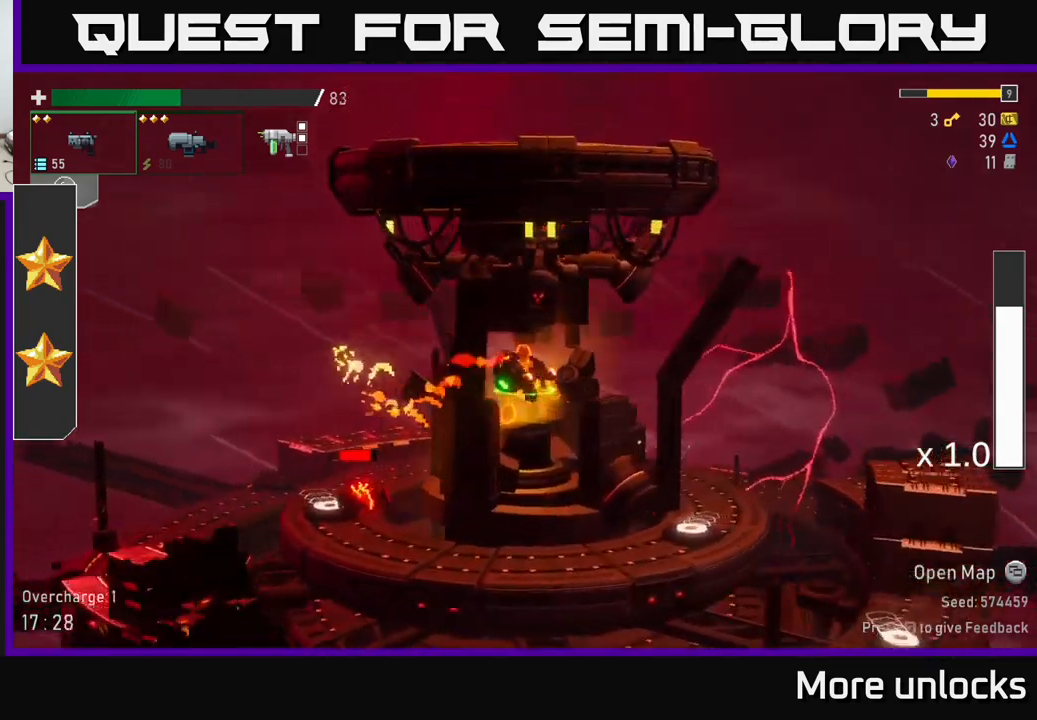
{"buttons": [], "left_stick": "left", "right_stick": "center", "events": [[367, "left_stick", "up-left"], [433, "left_stick", "left"]]}
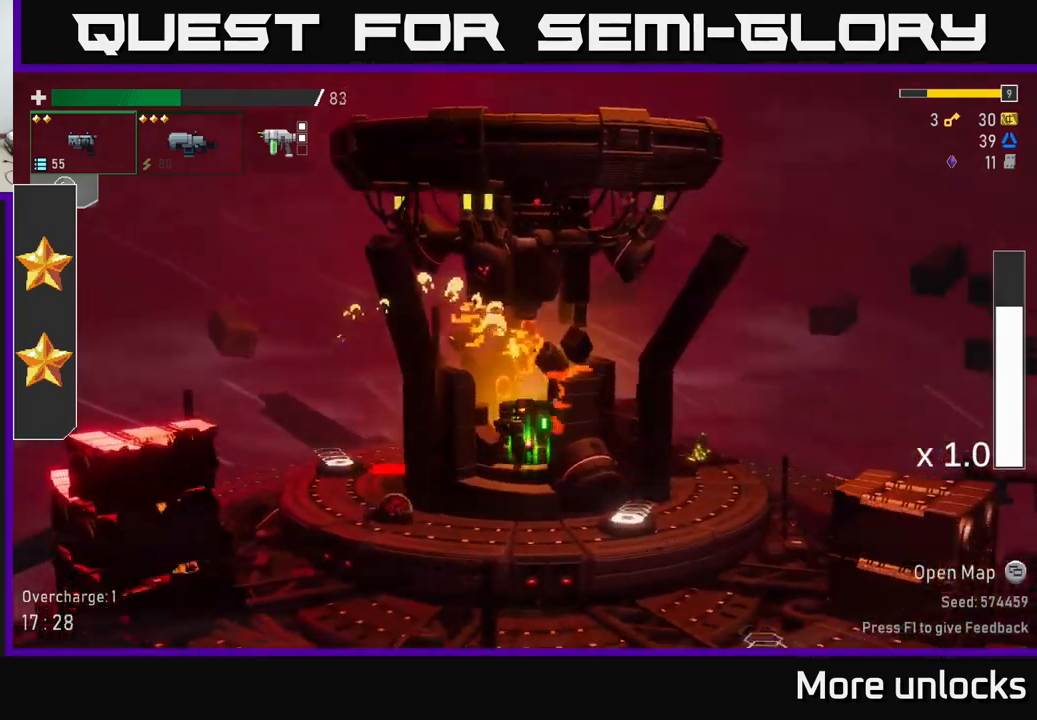
{"buttons": [], "left_stick": "left", "right_stick": "center", "events": [[17, "left_stick", "down-left"], [183, "B", "down"], [183, "left_stick", "down"], [317, "B", "up"], [417, "left_stick", "left"]]}
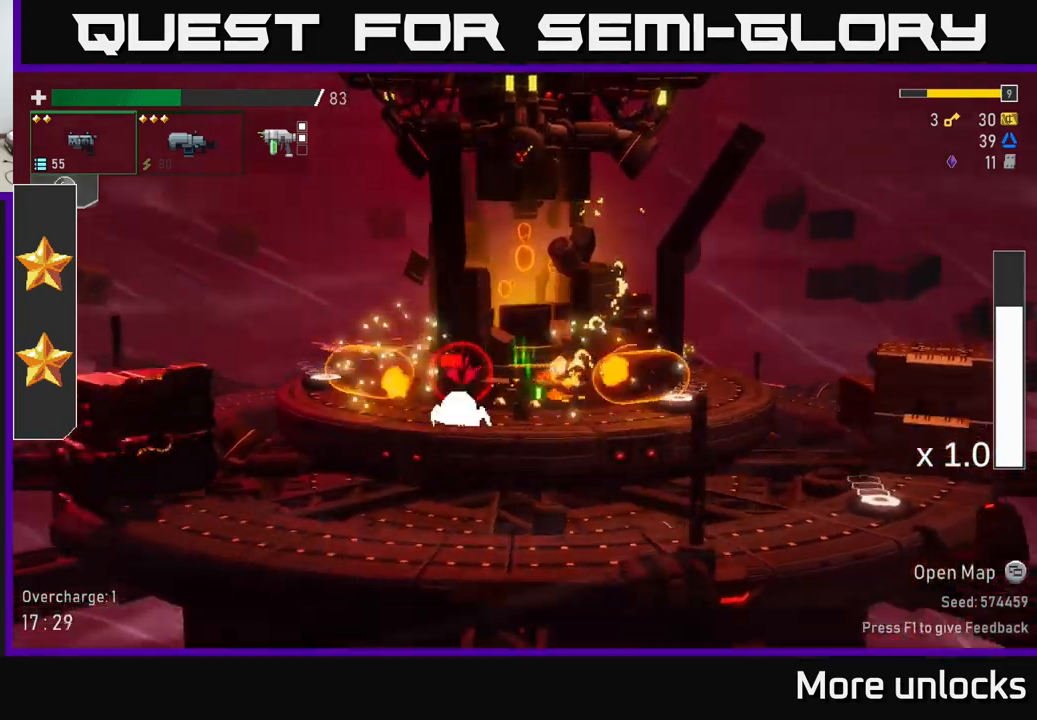
{"buttons": [], "left_stick": "left", "right_stick": "center", "events": [[33, "R2", "down"], [50, "A", "down"], [100, "X", "down"], [167, "A", "up"], [167, "R2", "up"], [233, "X", "up"]]}
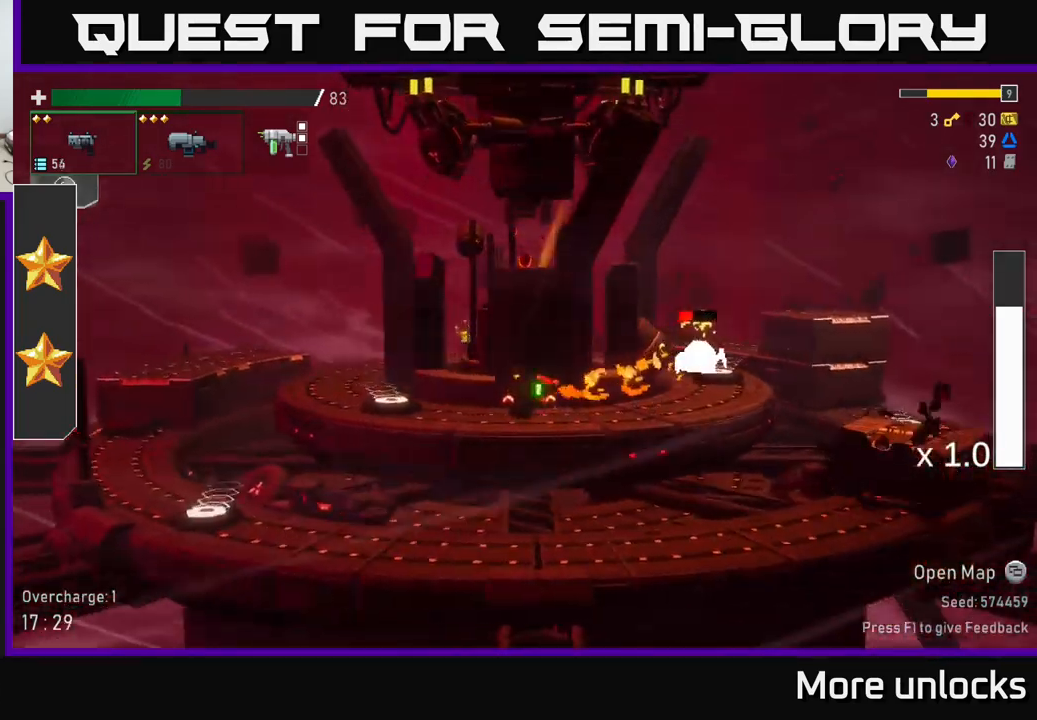
{"buttons": [], "left_stick": "down", "right_stick": "center", "events": [[100, "left_stick", "right"], [183, "R2", "down"], [217, "left_stick", "down"], [267, "R2", "up"], [350, "R2", "down"], [450, "R2", "up"]]}
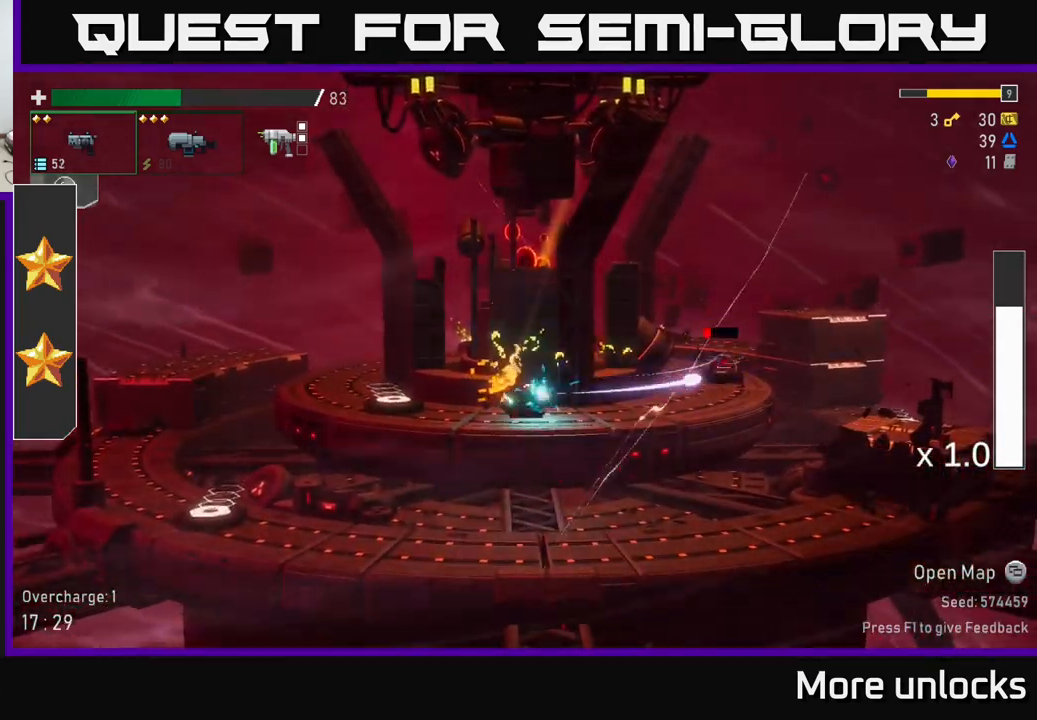
{"buttons": [], "left_stick": "right", "right_stick": "center", "events": [[83, "R2", "down"], [183, "R2", "up"], [350, "left_stick", "right"]]}
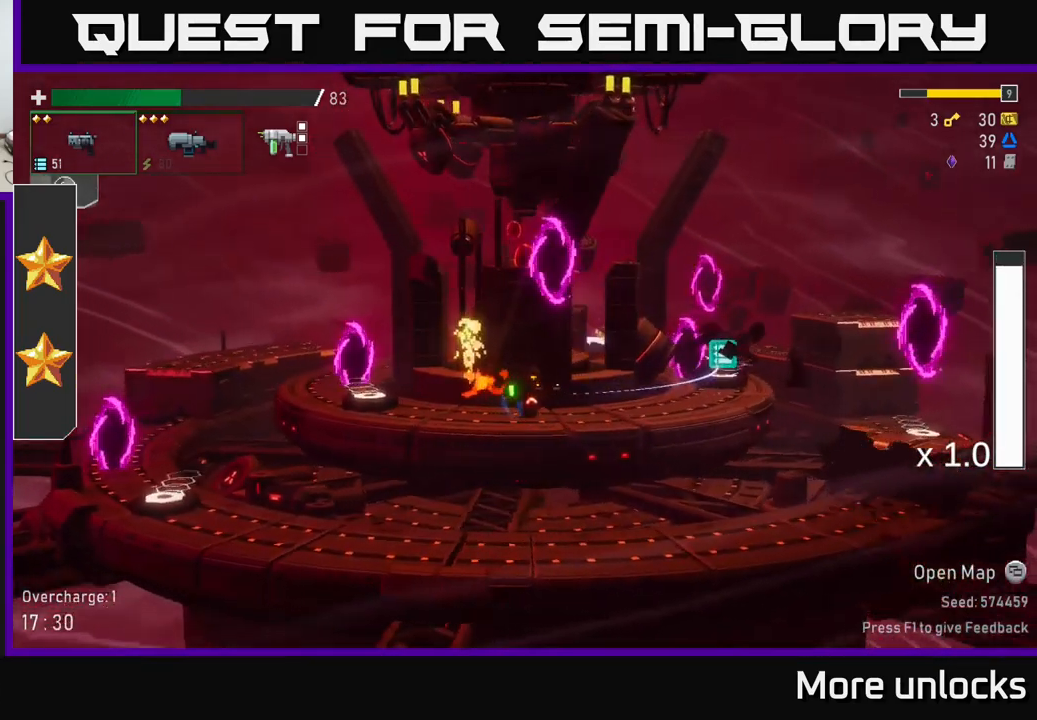
{"buttons": ["R2"], "left_stick": "right", "right_stick": "center", "events": [[317, "left_stick", "center"], [383, "left_stick", "right"], [433, "R2", "down"]]}
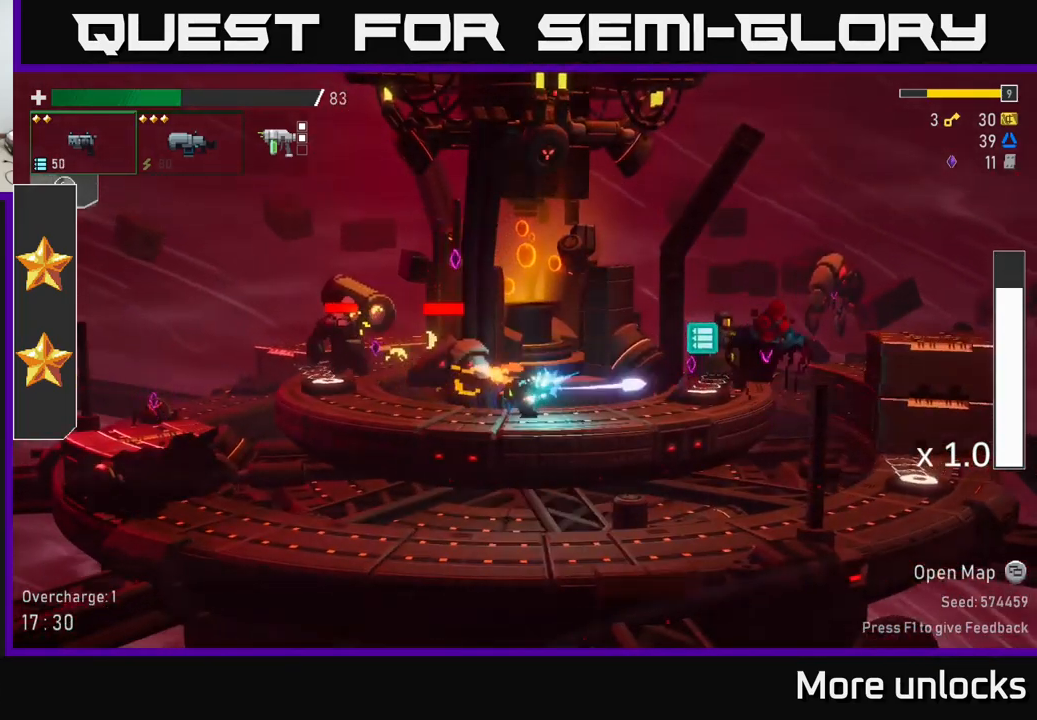
{"buttons": [], "left_stick": "left", "right_stick": "center", "events": [[50, "R2", "up"], [133, "R2", "down"], [250, "R2", "up"], [433, "left_stick", "left"]]}
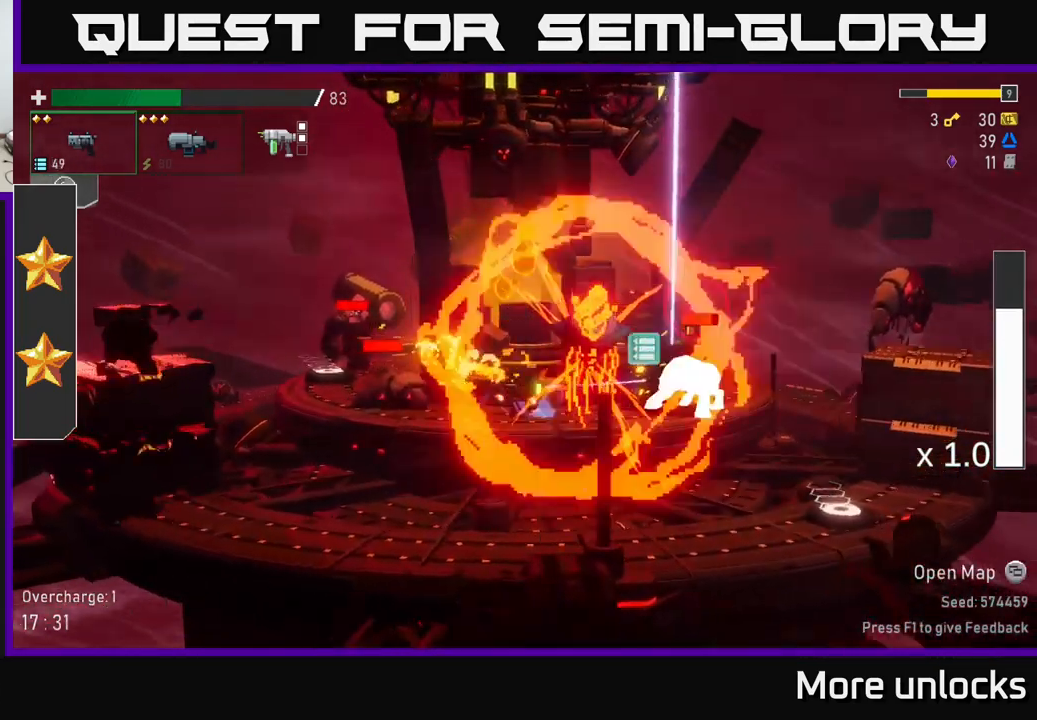
{"buttons": [], "left_stick": "left", "right_stick": "center", "events": [[150, "X", "down"], [283, "X", "up"]]}
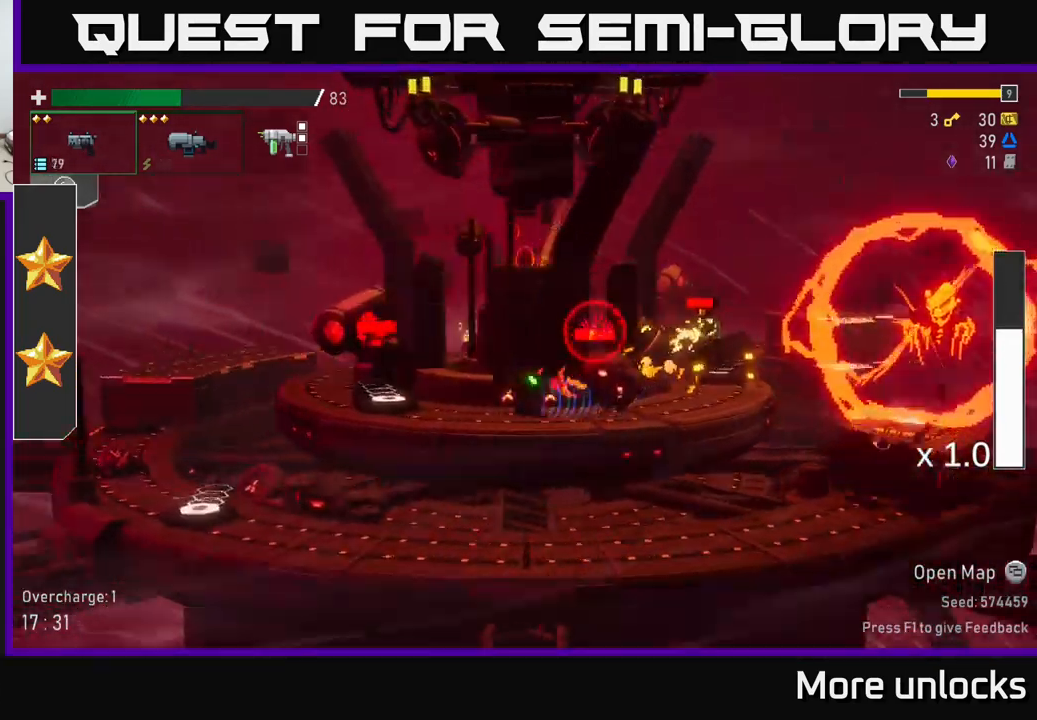
{"buttons": [], "left_stick": "left", "right_stick": "center", "events": [[33, "A", "down"], [184, "A", "up"], [234, "A", "down"], [284, "X", "down"], [450, "X", "up"], [500, "A", "up"]]}
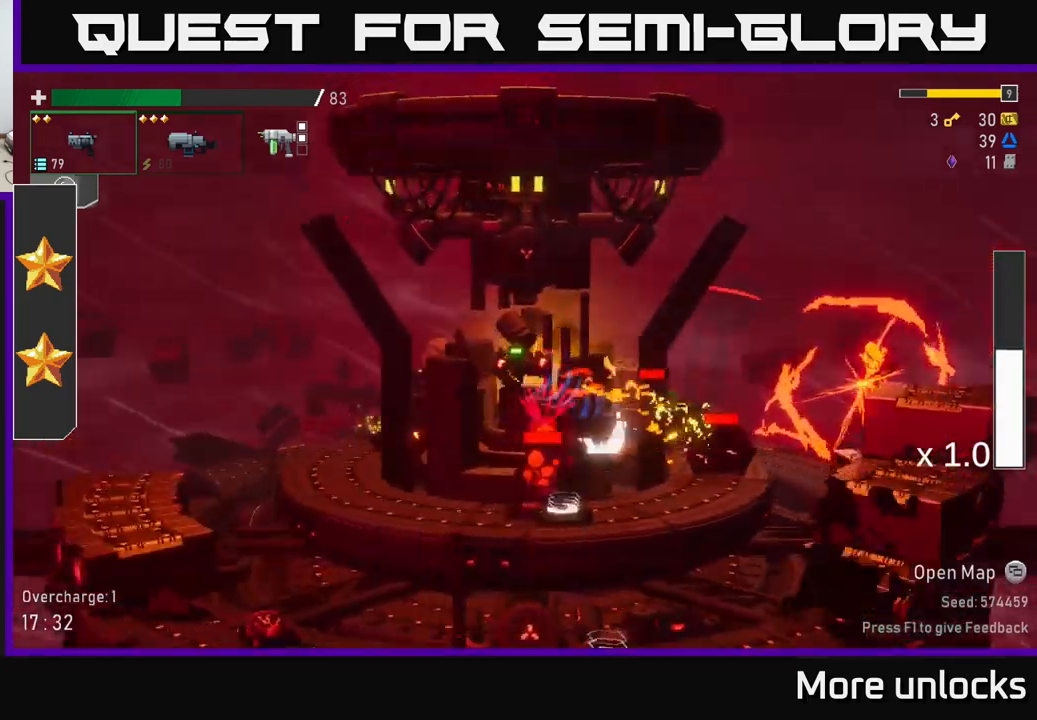
{"buttons": ["L2"], "left_stick": "left", "right_stick": "center", "events": [[434, "L2", "down"]]}
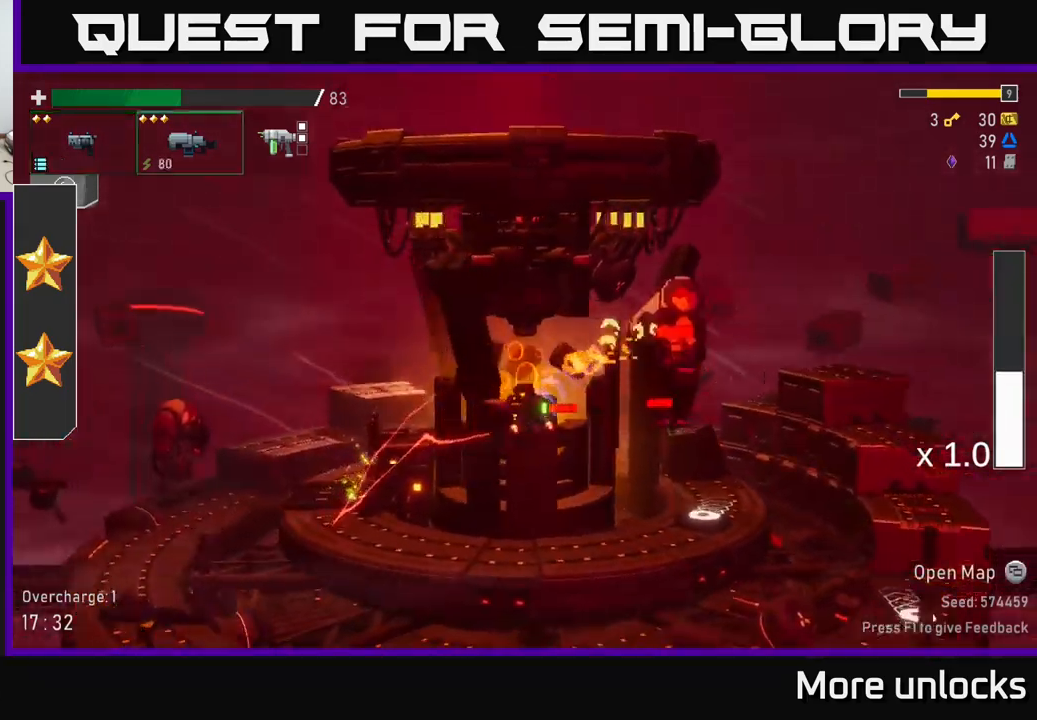
{"buttons": [], "left_stick": "down-right", "right_stick": "center", "events": [[84, "L2", "up"], [334, "left_stick", "up-right"], [384, "R2", "down"], [417, "left_stick", "down-right"], [500, "R2", "up"]]}